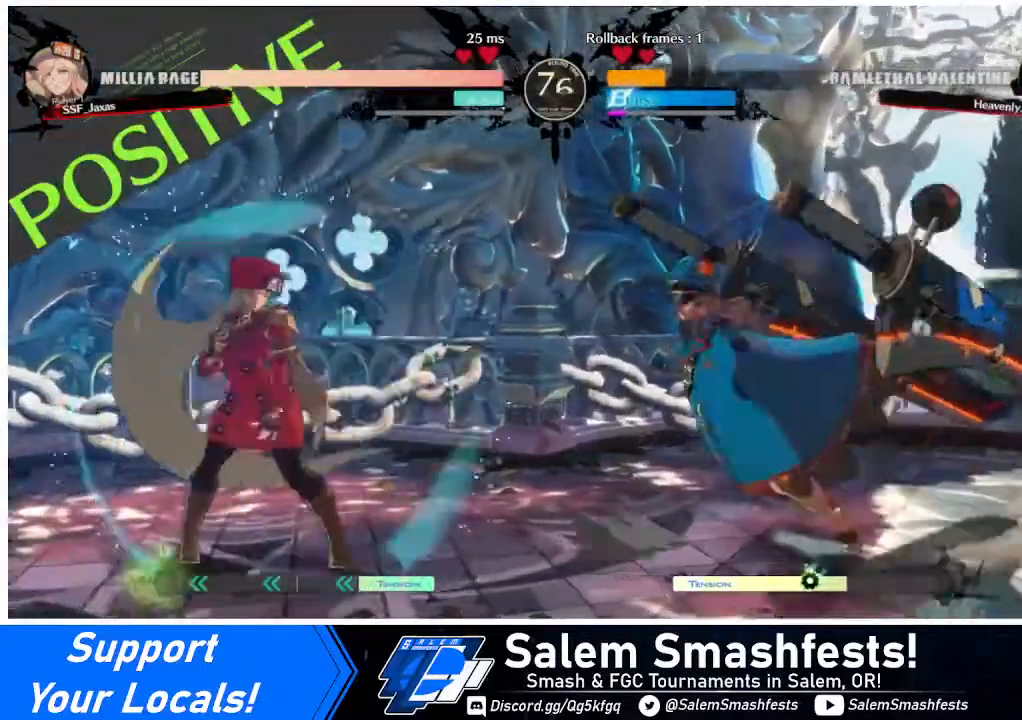
Gameplay with a controller (arcade stick); each line is a JSON object with the inputs held at the frame after it. "events" lists button and stick changes between this image and that frame as [ms after this image, input, new state], when the widget could be followed in between. Not read: L3 R3.
{"buttons": ["DPAD_LEFT"], "events": [[40, "DPAD_LEFT", "up"], [120, "DPAD_RIGHT", "down"], [240, "DPAD_LEFT", "down"], [240, "DPAD_RIGHT", "up"]]}
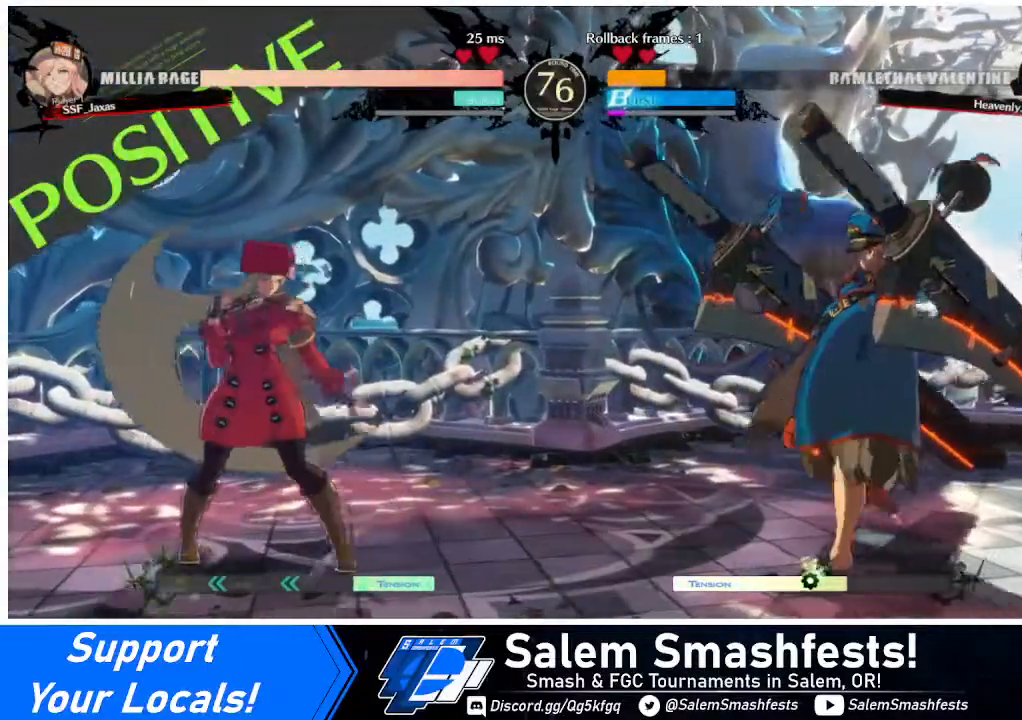
{"buttons": [], "events": [[80, "DPAD_LEFT", "up"], [80, "DPAD_RIGHT", "down"], [160, "DPAD_RIGHT", "up"], [200, "DPAD_RIGHT", "down"], [320, "DPAD_DOWN", "down"], [320, "DPAD_RIGHT", "up"], [320, "TRIANGLE", "down"], [360, "DPAD_DOWN", "up"], [360, "TRIANGLE", "up"]]}
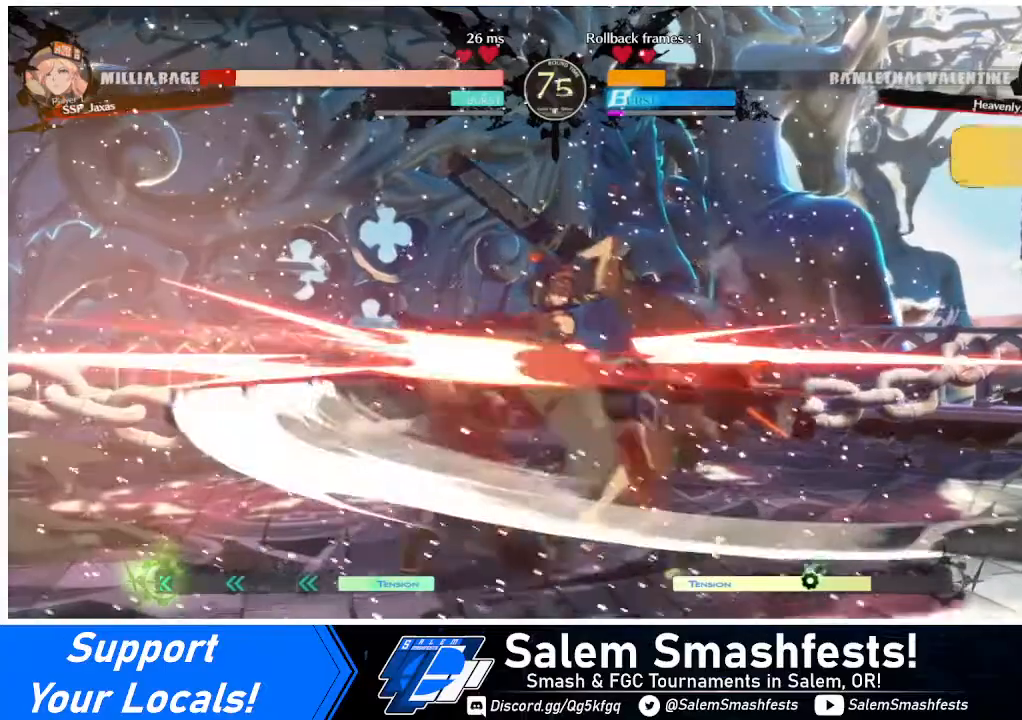
{"buttons": ["DPAD_DOWN", "DPAD_LEFT"], "events": [[80, "R1", "down"], [360, "DPAD_DOWN", "down"], [360, "DPAD_LEFT", "down"], [360, "R1", "up"]]}
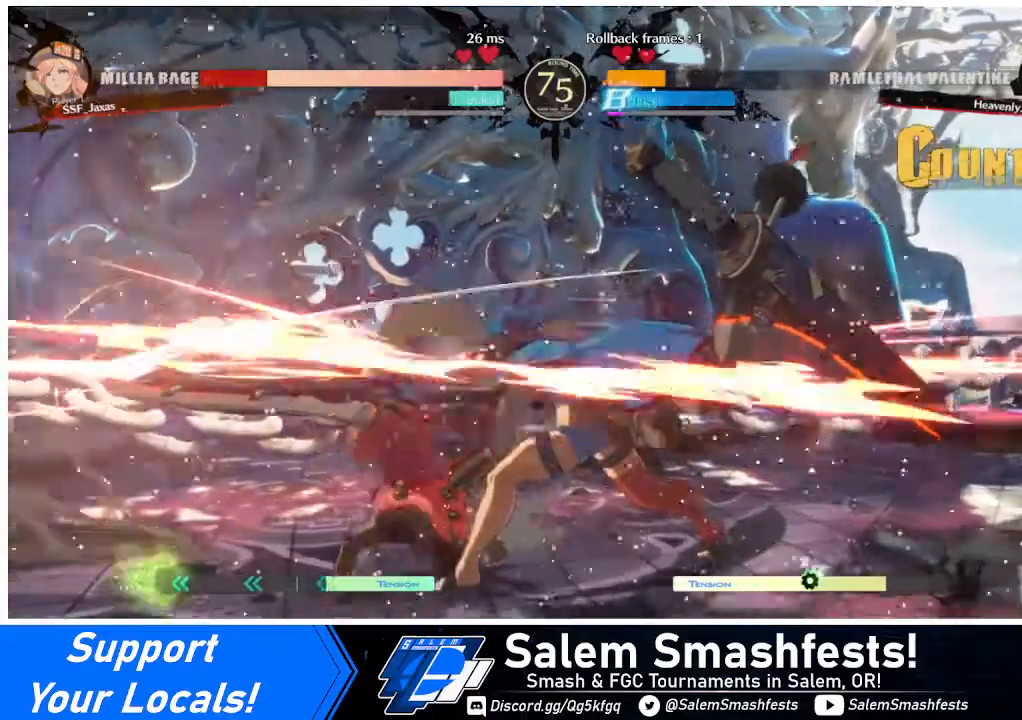
{"buttons": ["DPAD_DOWN", "DPAD_LEFT"], "events": []}
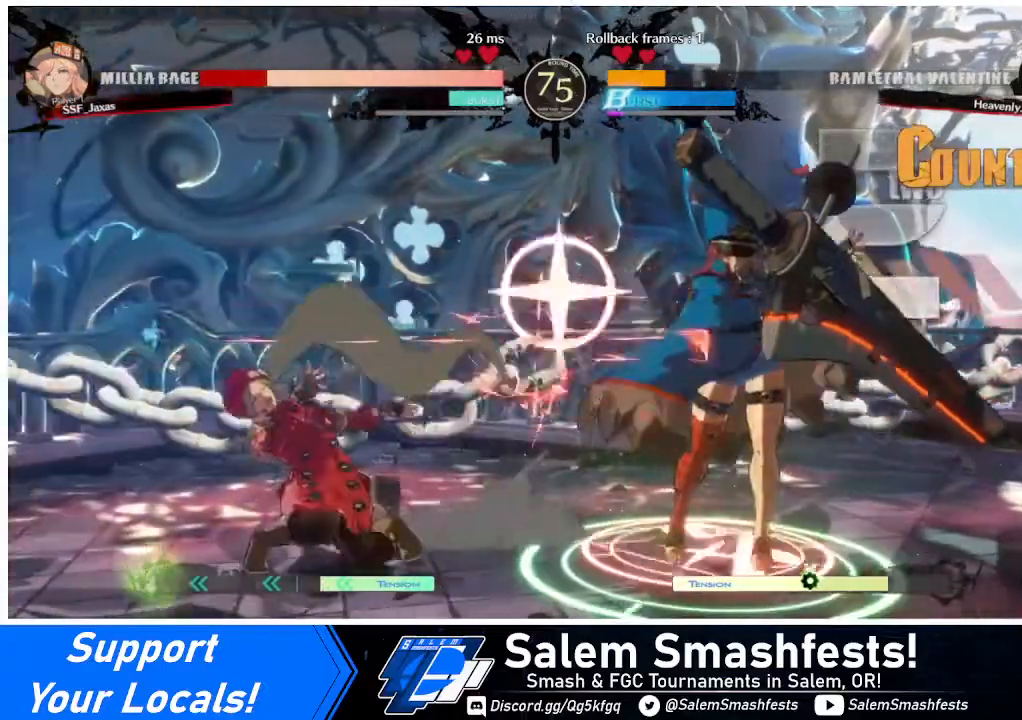
{"buttons": ["DPAD_DOWN", "DPAD_LEFT"], "events": []}
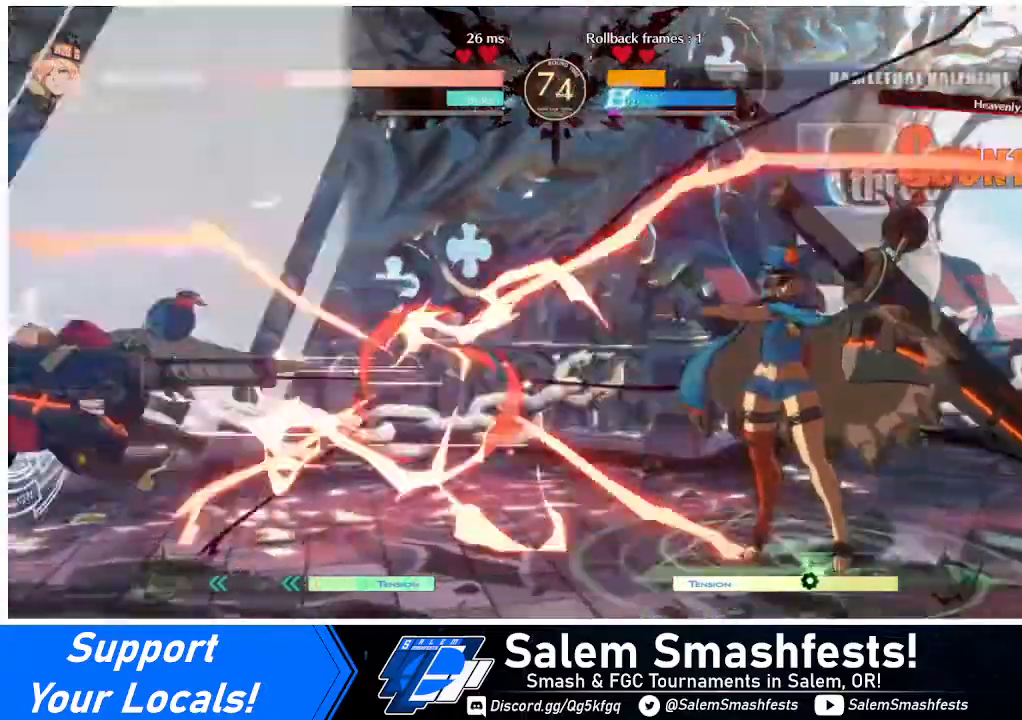
{"buttons": ["DPAD_LEFT"], "events": [[80, "DPAD_DOWN", "up"]]}
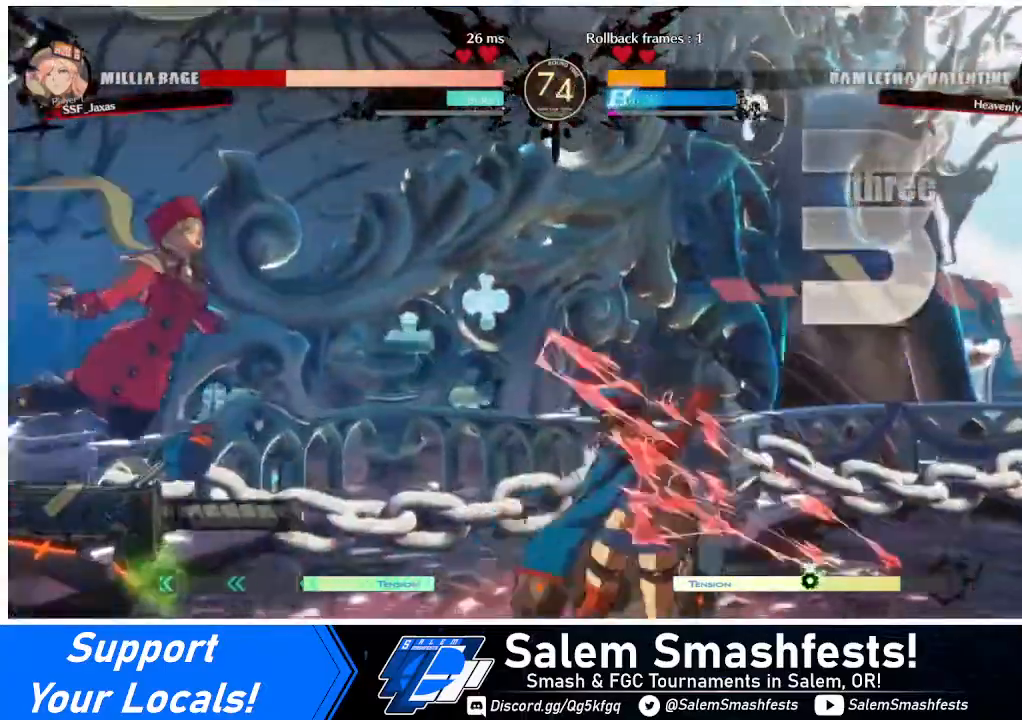
{"buttons": ["SQUARE", "DPAD_LEFT"], "events": [[80, "DPAD_DOWN", "down"], [160, "SQUARE", "down"], [520, "DPAD_DOWN", "up"]]}
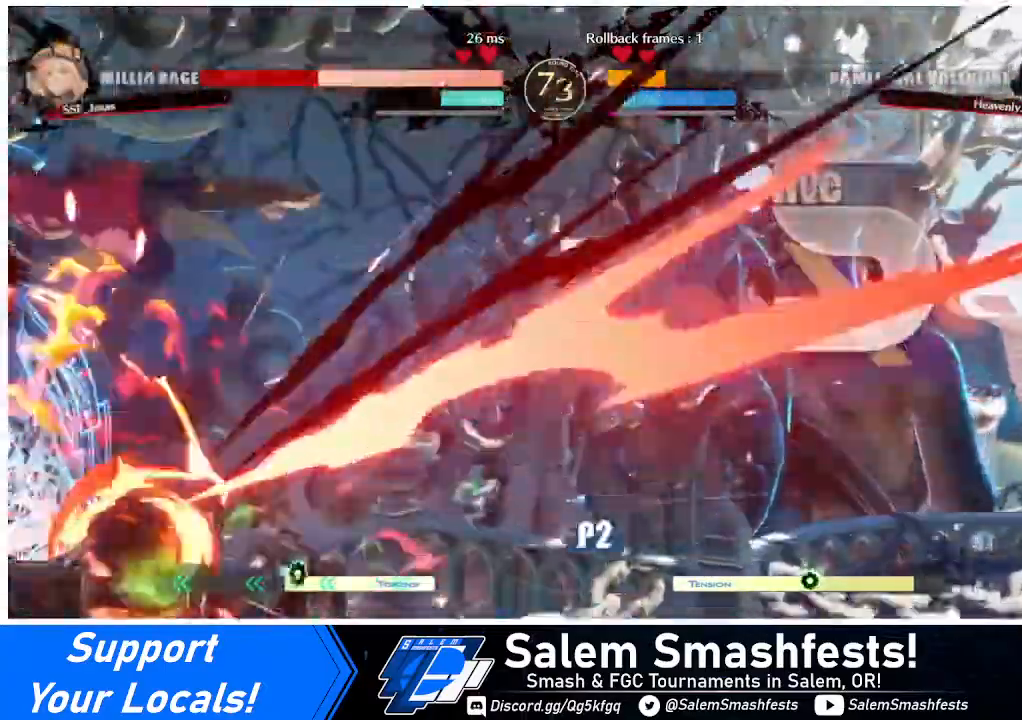
{"buttons": ["SQUARE", "DPAD_LEFT"], "events": []}
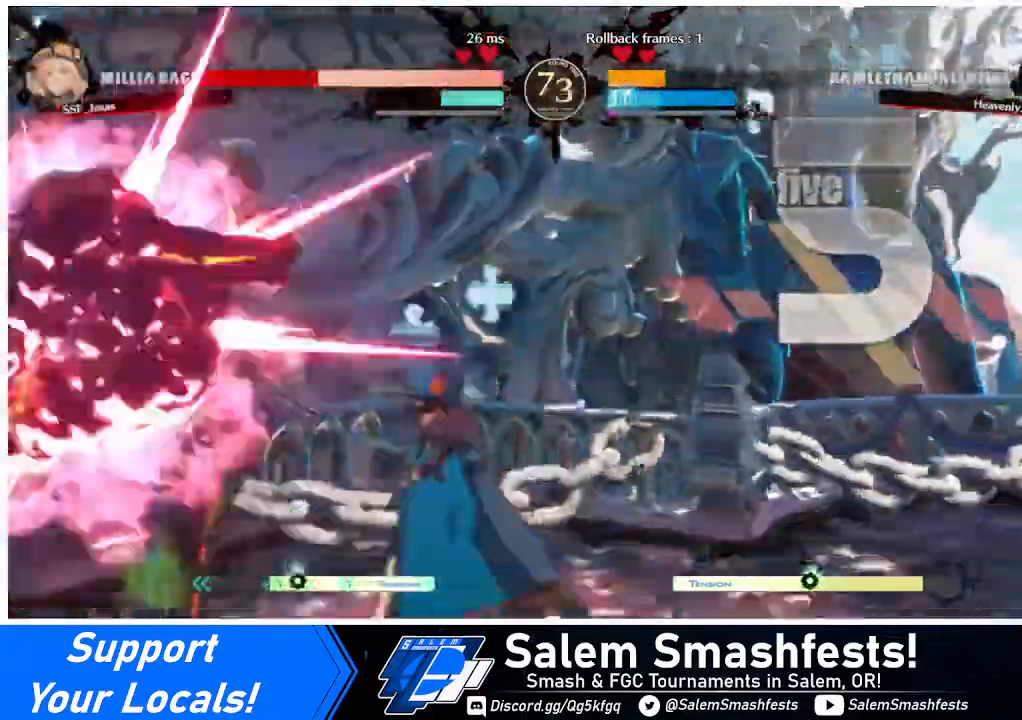
{"buttons": ["SQUARE", "DPAD_LEFT"], "events": []}
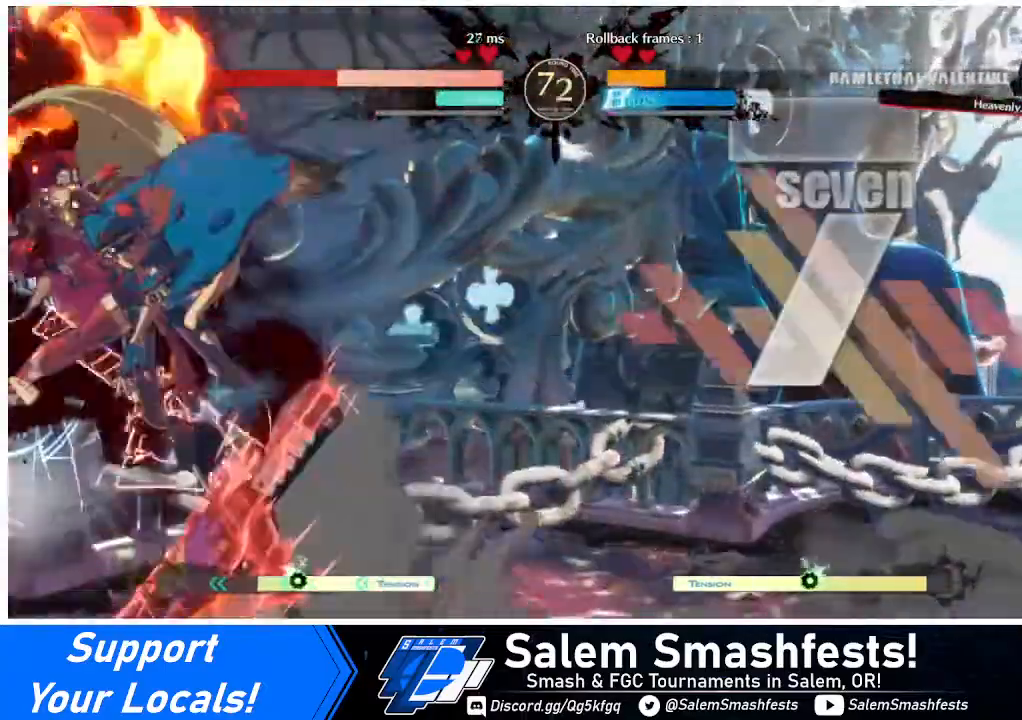
{"buttons": ["SQUARE", "DPAD_LEFT"], "events": []}
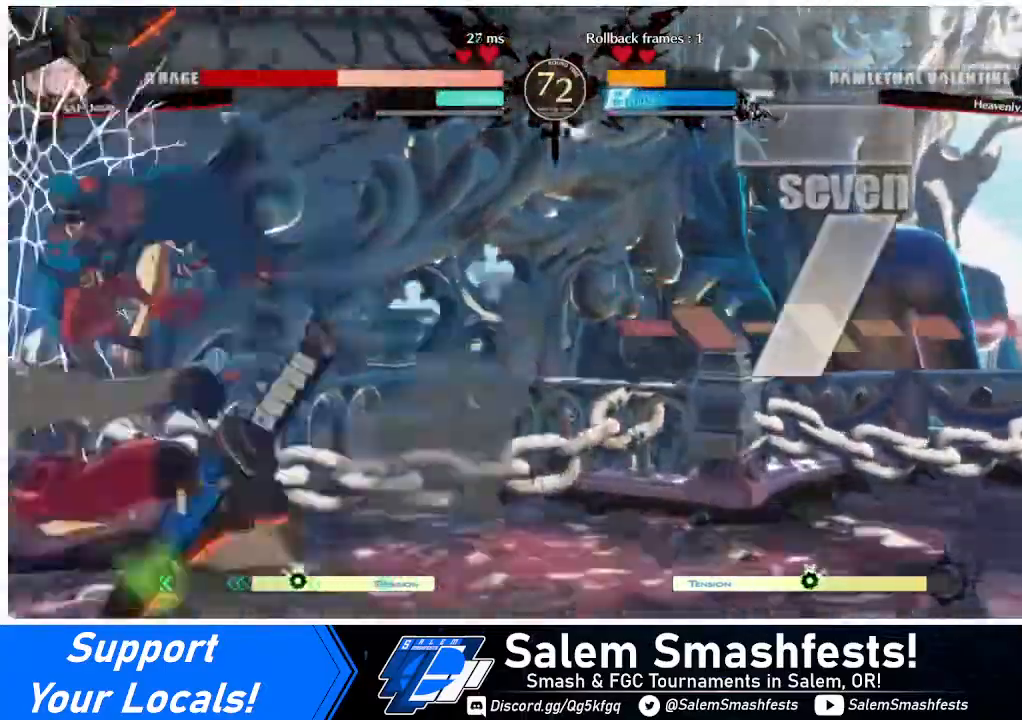
{"buttons": ["R2", "DPAD_LEFT"], "events": [[320, "SQUARE", "up"], [480, "R2", "down"]]}
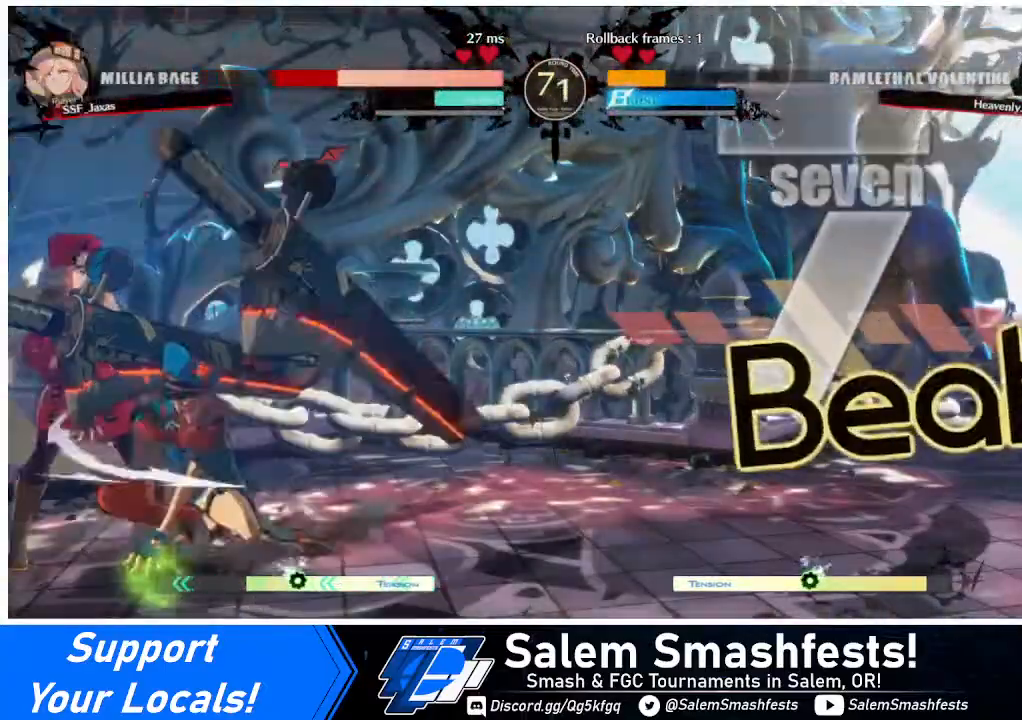
{"buttons": ["R2", "DPAD_LEFT"], "events": [[80, "R2", "up"], [400, "R2", "down"]]}
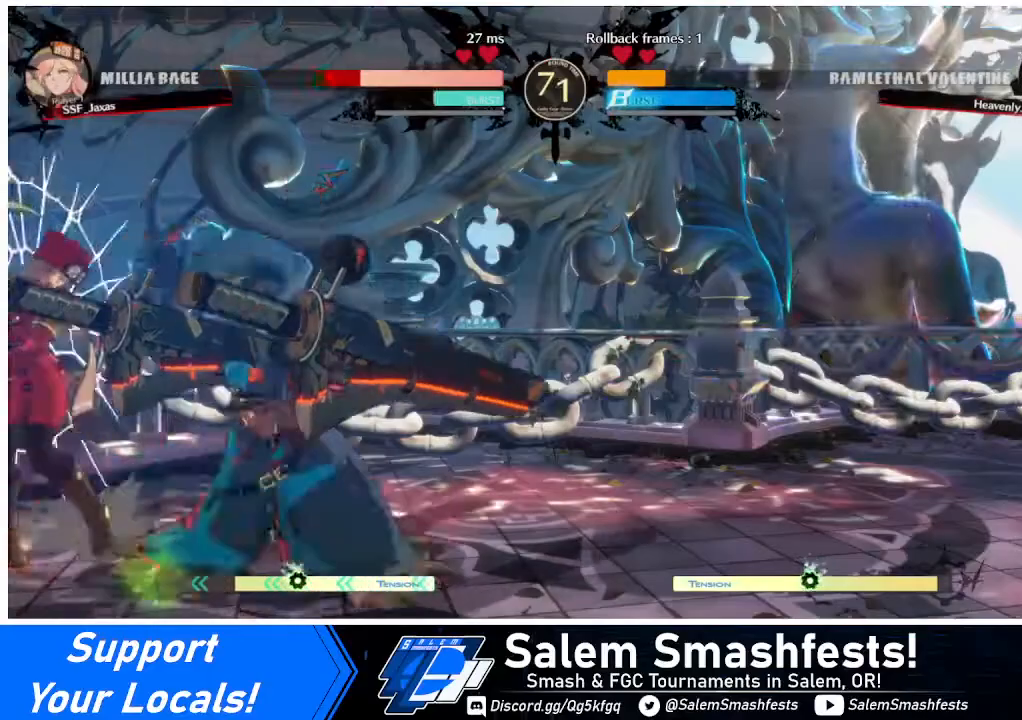
{"buttons": ["DPAD_DOWN", "DPAD_LEFT"], "events": [[40, "R2", "up"], [80, "DPAD_DOWN", "down"], [320, "SQUARE", "down"], [360, "TRIANGLE", "down"], [440, "SQUARE", "up"], [440, "TRIANGLE", "up"]]}
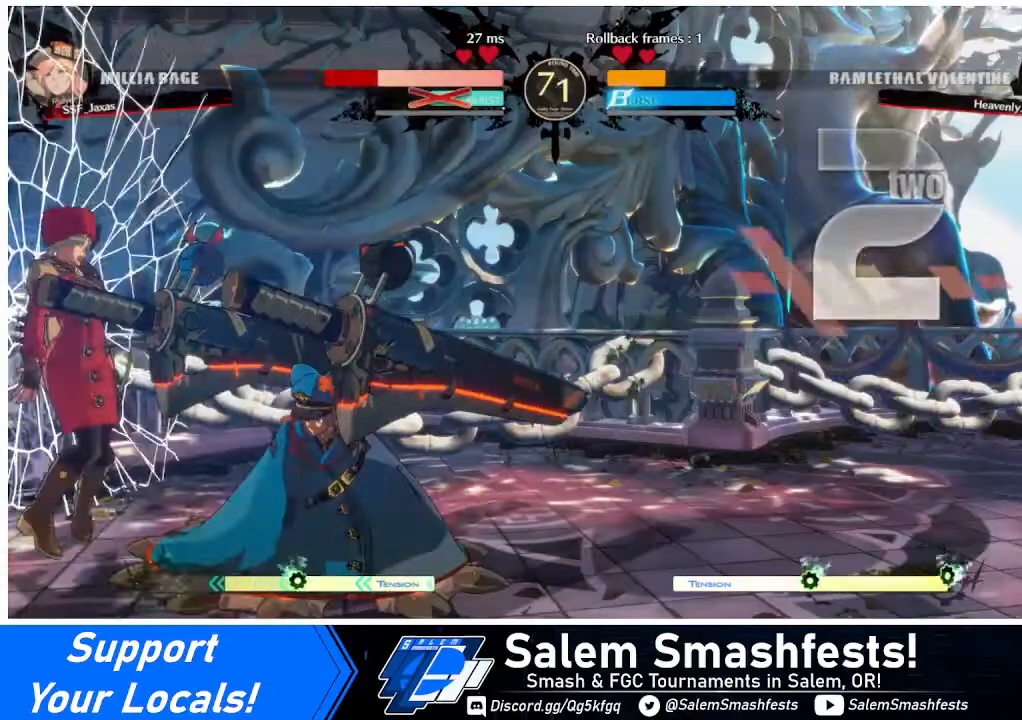
{"buttons": ["DPAD_LEFT"], "events": [[80, "DPAD_DOWN", "up"]]}
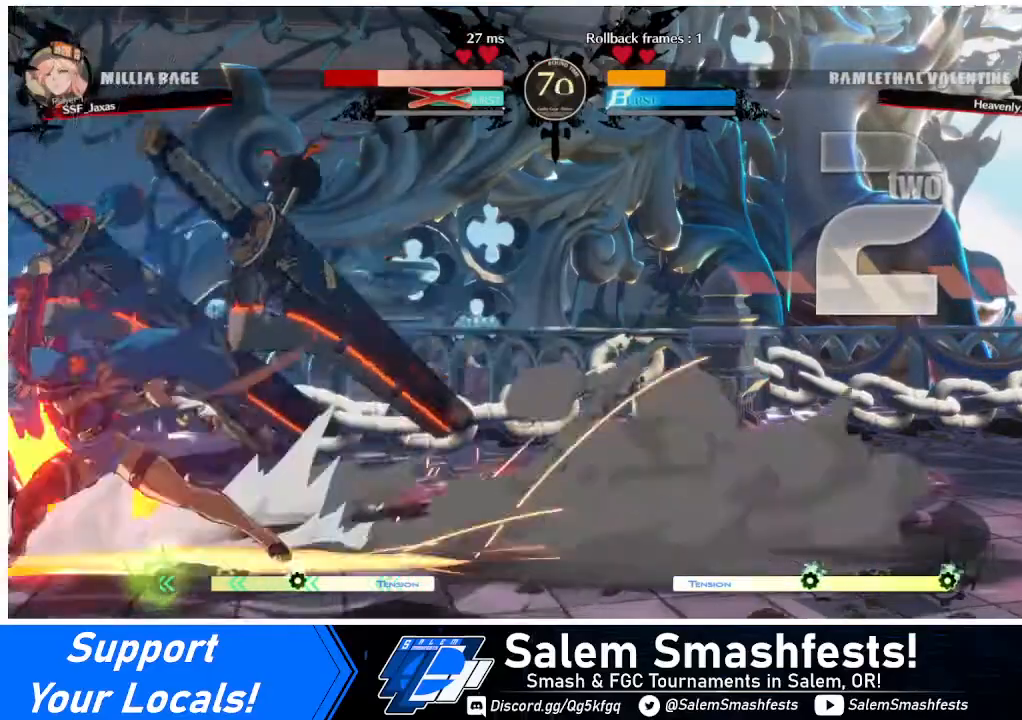
{"buttons": ["DPAD_LEFT"], "events": []}
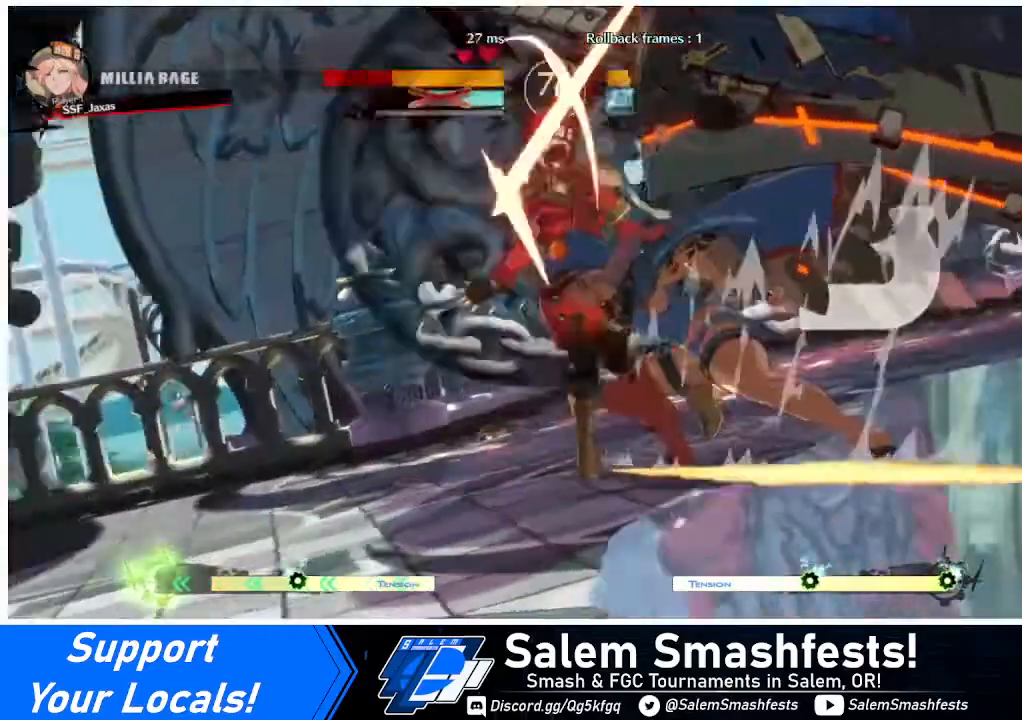
{"buttons": ["DPAD_LEFT"], "events": []}
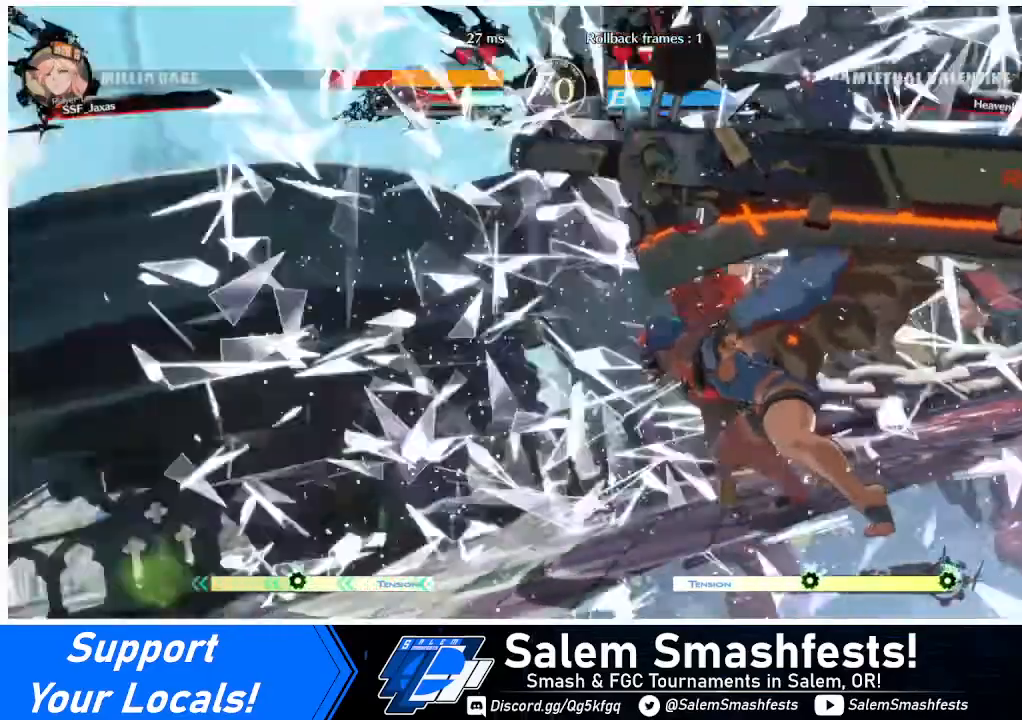
{"buttons": ["DPAD_RIGHT"], "events": [[480, "DPAD_LEFT", "up"], [520, "DPAD_RIGHT", "down"]]}
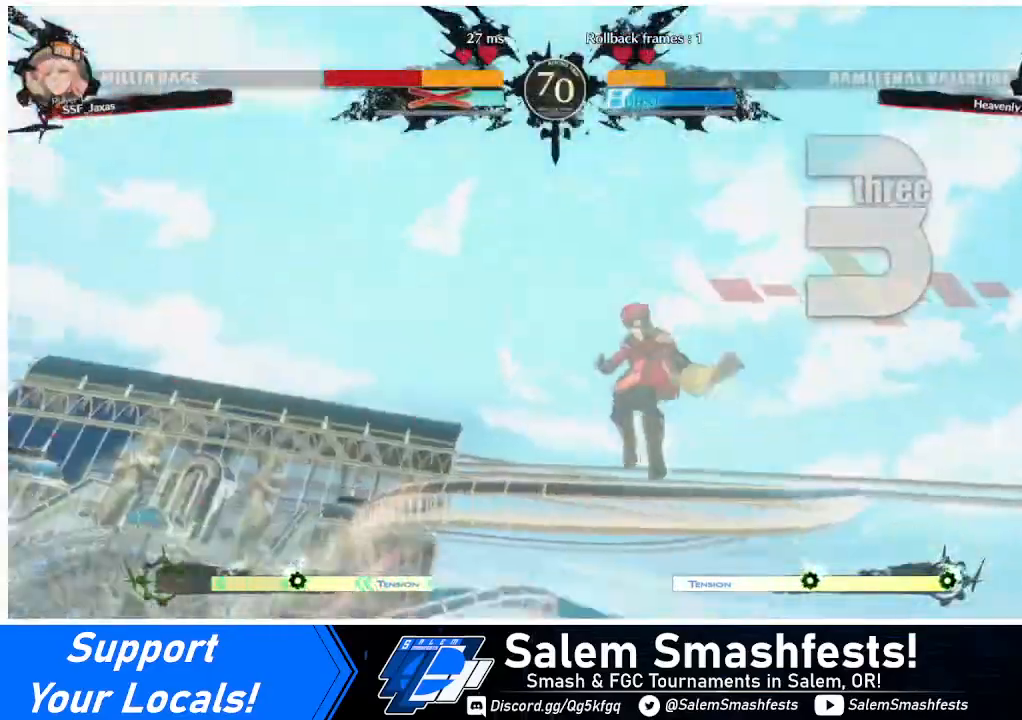
{"buttons": ["DPAD_DOWN", "DPAD_LEFT"], "events": [[320, "DPAD_LEFT", "down"], [320, "DPAD_RIGHT", "up"], [400, "DPAD_DOWN", "down"]]}
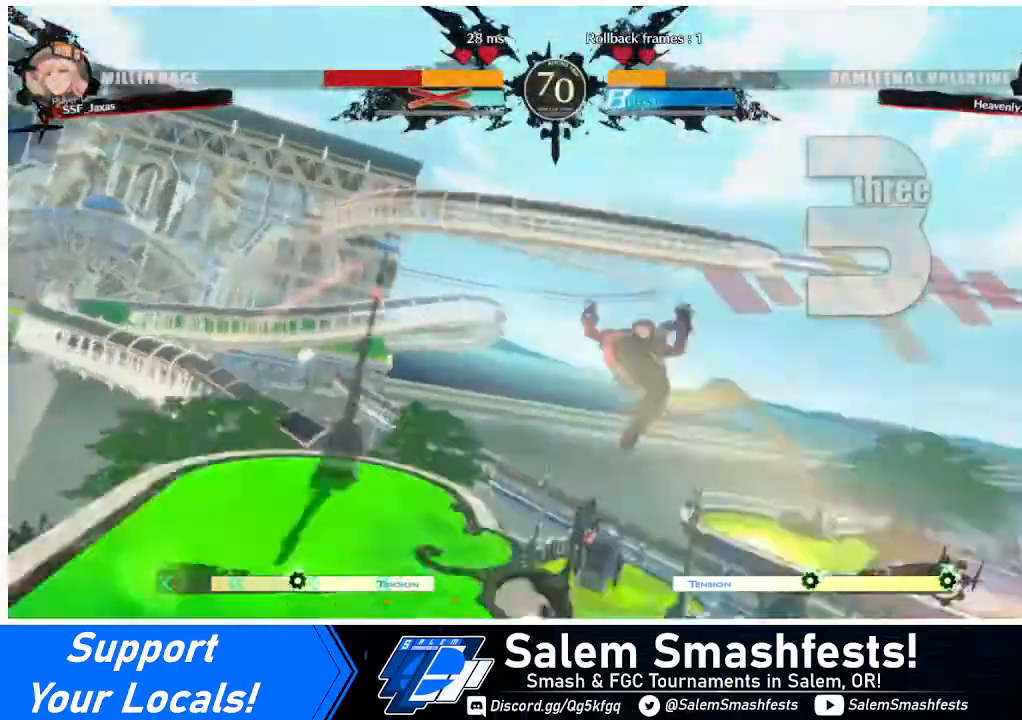
{"buttons": ["DPAD_LEFT"], "events": [[40, "DPAD_LEFT", "up"], [200, "DPAD_DOWN", "up"], [200, "DPAD_RIGHT", "down"], [320, "DPAD_RIGHT", "up"], [360, "DPAD_LEFT", "down"]]}
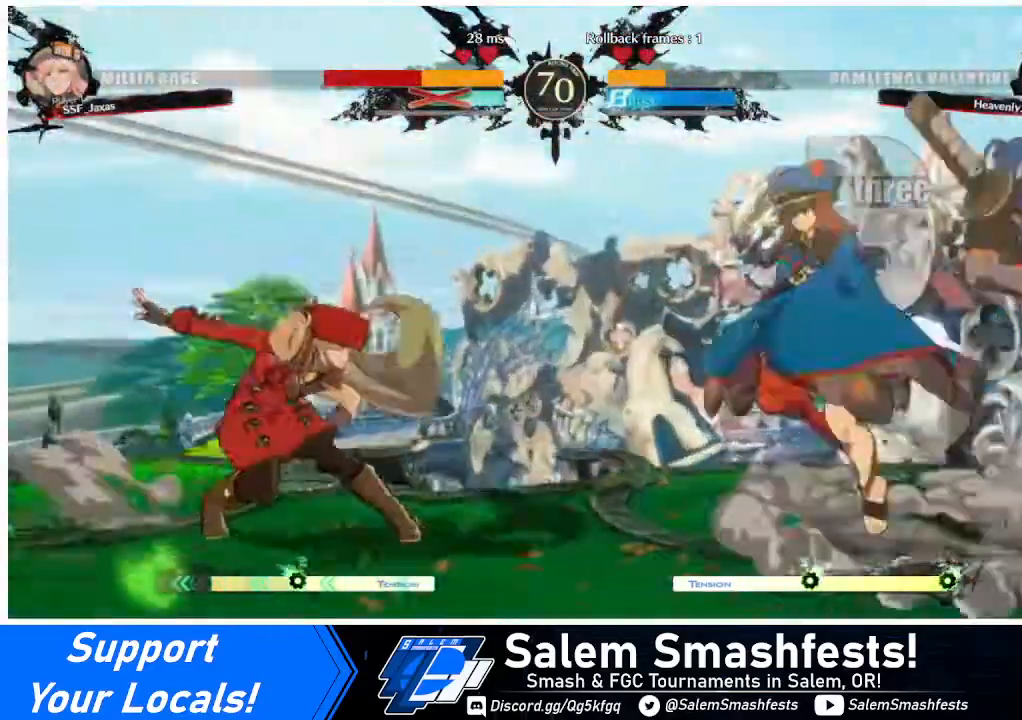
{"buttons": ["DPAD_LEFT"], "events": [[240, "DPAD_LEFT", "up"], [440, "DPAD_LEFT", "down"]]}
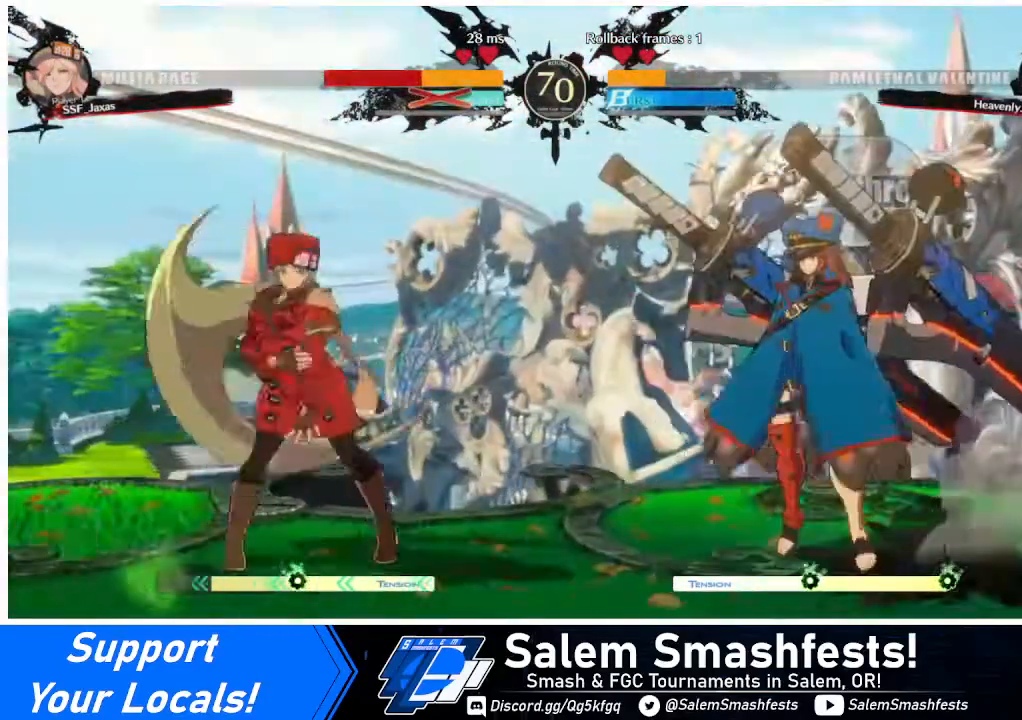
{"buttons": ["DPAD_DOWN"], "events": [[320, "DPAD_LEFT", "up"], [320, "DPAD_RIGHT", "down"], [400, "DPAD_RIGHT", "up"], [440, "DPAD_RIGHT", "down"], [520, "DPAD_DOWN", "down"], [520, "DPAD_RIGHT", "up"]]}
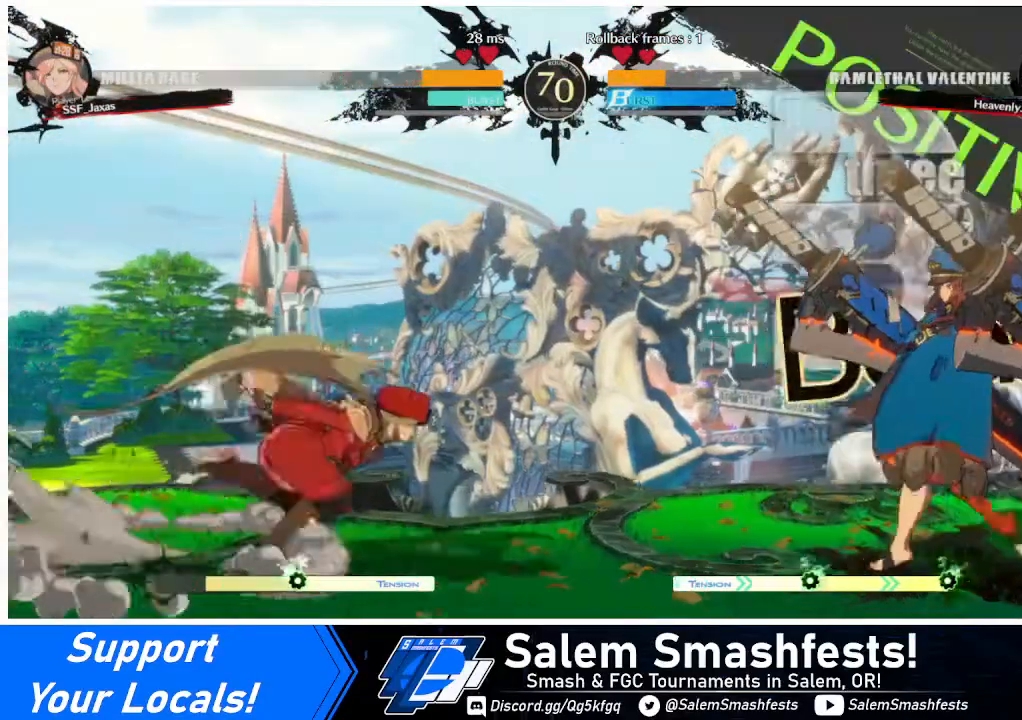
{"buttons": ["DPAD_RIGHT"], "events": [[40, "DPAD_LEFT", "down"], [80, "SQUARE", "down"], [80, "TRIANGLE", "down"], [120, "DPAD_DOWN", "up"], [120, "SQUARE", "up"], [120, "TRIANGLE", "up"], [320, "DPAD_LEFT", "up"], [320, "DPAD_RIGHT", "down"], [400, "DPAD_RIGHT", "up"], [480, "DPAD_RIGHT", "down"]]}
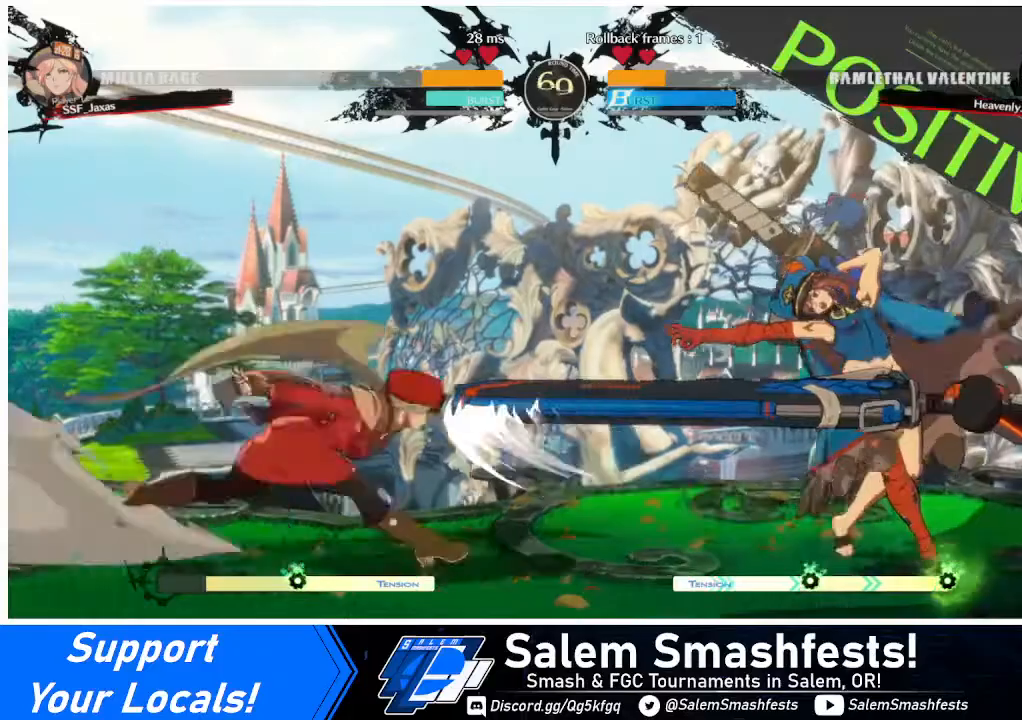
{"buttons": ["CROSS", "DPAD_LEFT"], "events": [[240, "CROSS", "down"], [320, "CROSS", "up"], [320, "DPAD_DOWN", "down"], [360, "DPAD_RIGHT", "up"], [440, "DPAD_DOWN", "up"], [440, "DPAD_LEFT", "down"], [480, "CROSS", "down"]]}
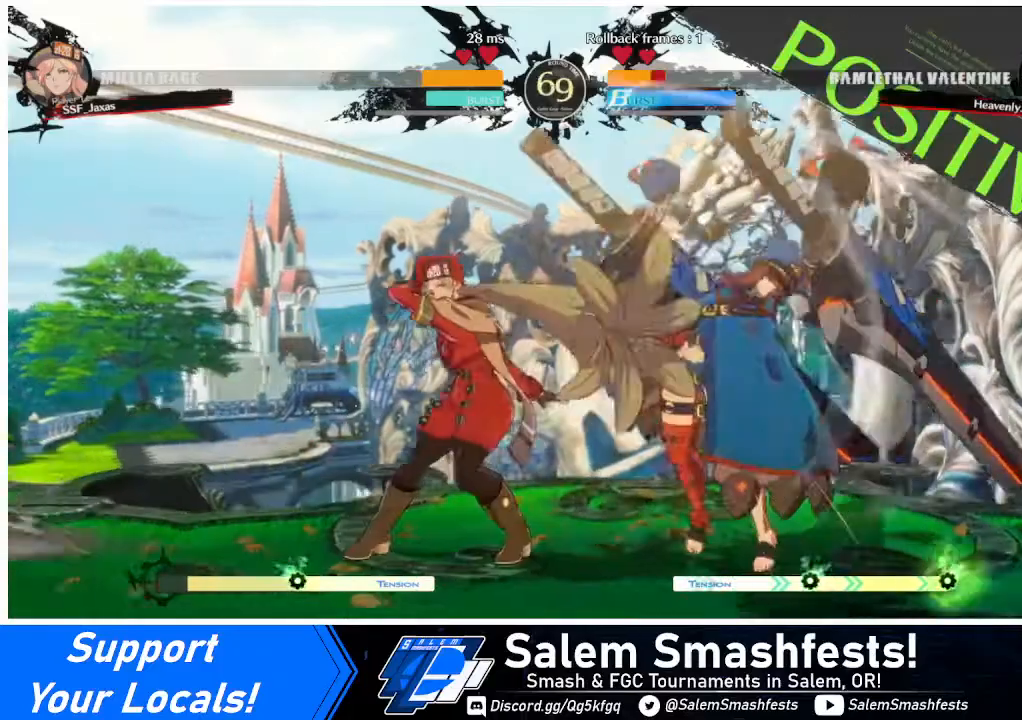
{"buttons": ["CIRCLE", "L1", "DPAD_RIGHT"], "events": [[80, "CROSS", "up"], [160, "DPAD_LEFT", "up"], [320, "DPAD_RIGHT", "down"], [480, "CIRCLE", "down"], [480, "L1", "down"]]}
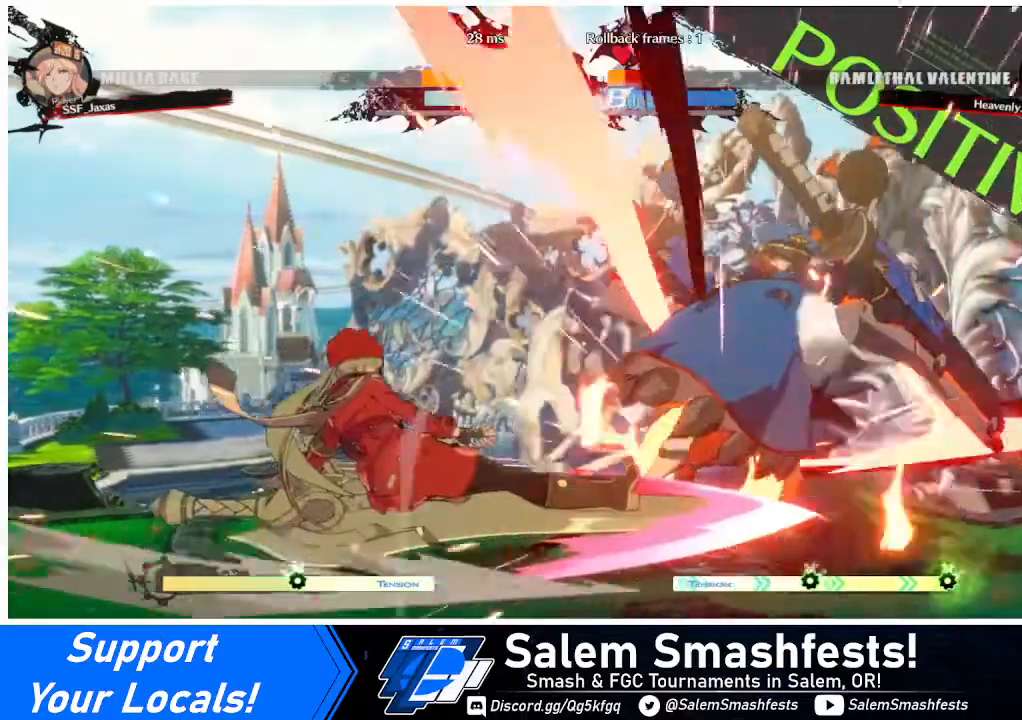
{"buttons": ["DPAD_RIGHT"], "events": [[360, "L1", "up"], [440, "CIRCLE", "up"]]}
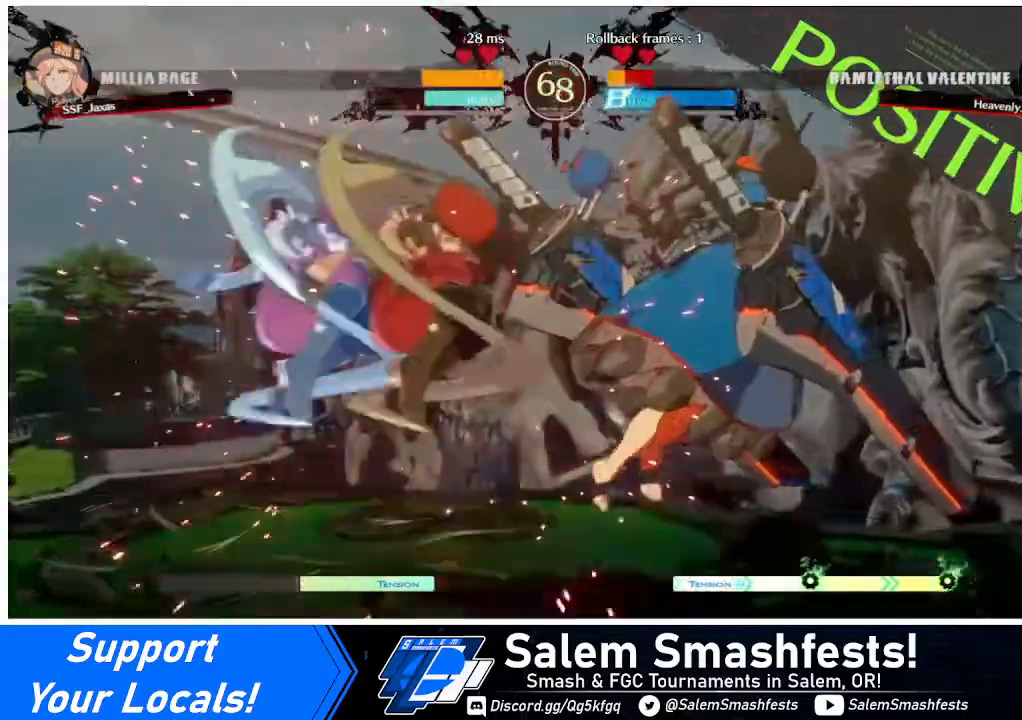
{"buttons": ["DPAD_LEFT"], "events": [[320, "DPAD_RIGHT", "up"], [360, "DPAD_LEFT", "down"]]}
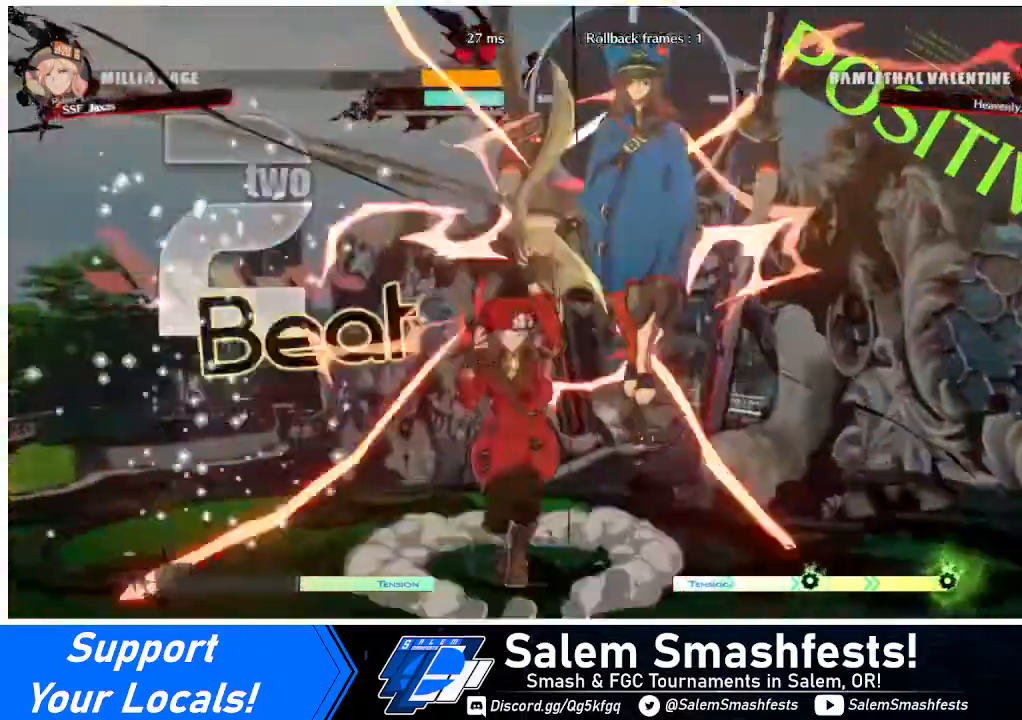
{"buttons": [], "events": [[440, "DPAD_LEFT", "up"]]}
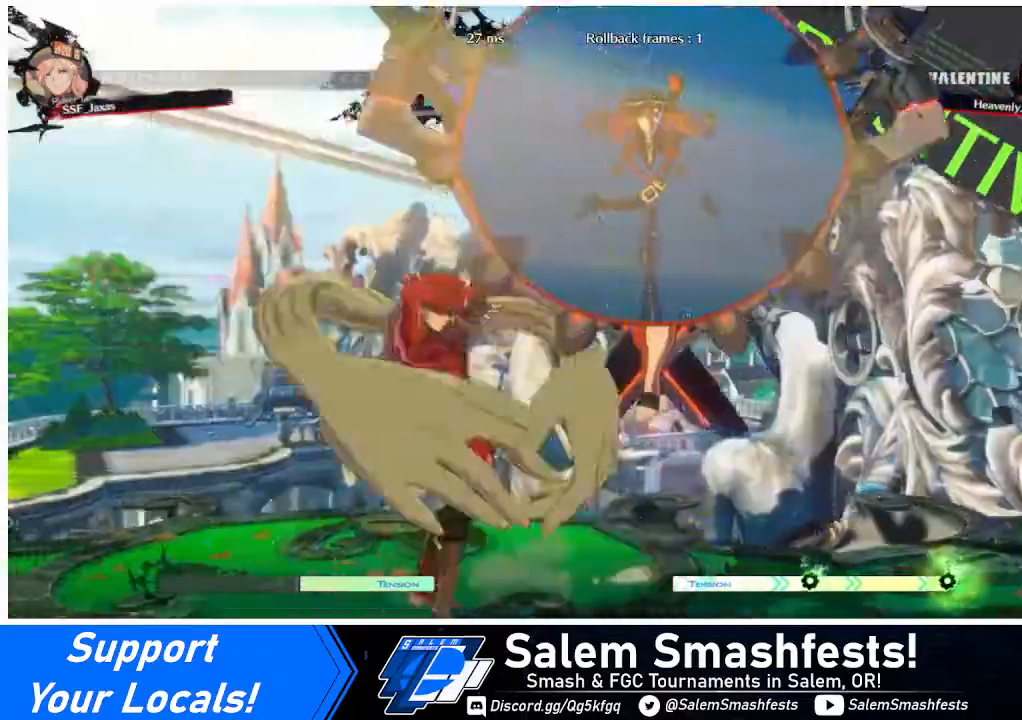
{"buttons": ["DPAD_RIGHT"], "events": [[80, "TRIANGLE", "down"], [200, "TRIANGLE", "up"], [400, "DPAD_RIGHT", "down"]]}
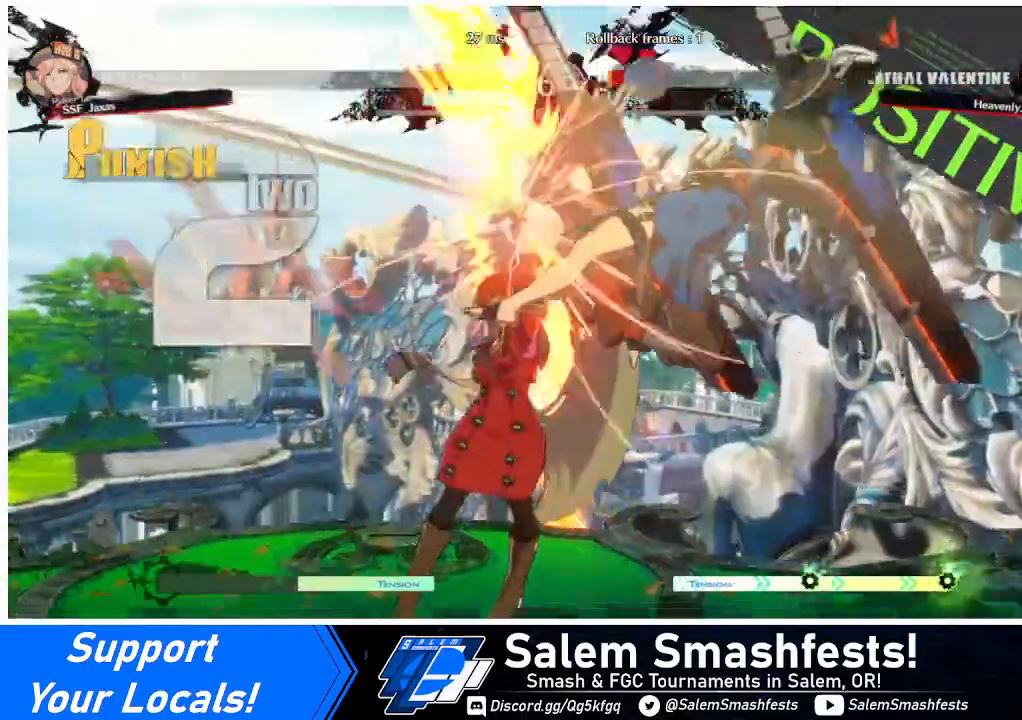
{"buttons": [], "events": [[40, "R1", "down"], [320, "DPAD_RIGHT", "up"], [320, "R1", "up"]]}
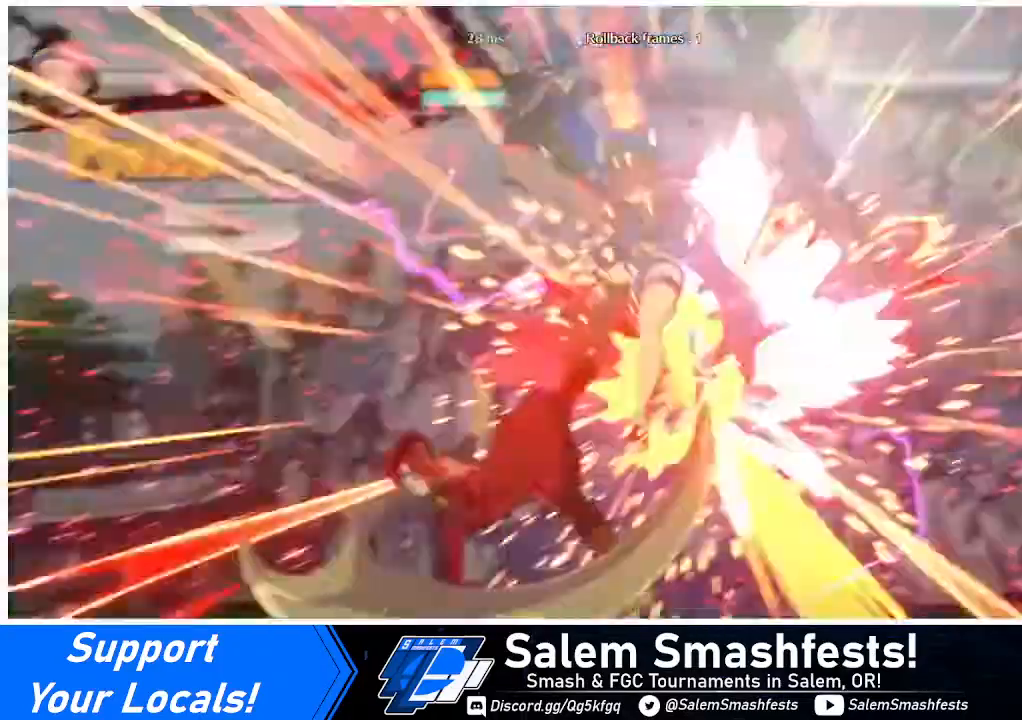
{"buttons": [], "events": []}